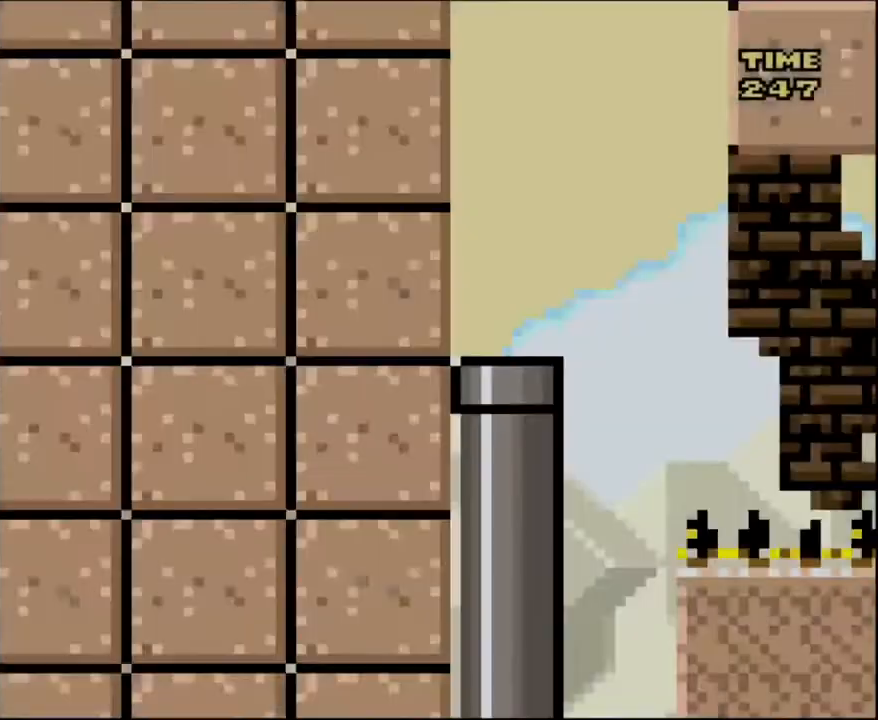
Gameplay with a controller (Nintendo layout); each line is a JSON object with the inputs held at the frame after it. "events" lists button and stick changes between this image and that frame as [ms after this image, input, new state], when the widget could be followed in between. Not read: L3 R3.
{"buttons": ["X"], "events": [[33, "Y", "up"], [167, "Y", "down"], [267, "B", "up"], [400, "Y", "up"], [467, "X", "down"]]}
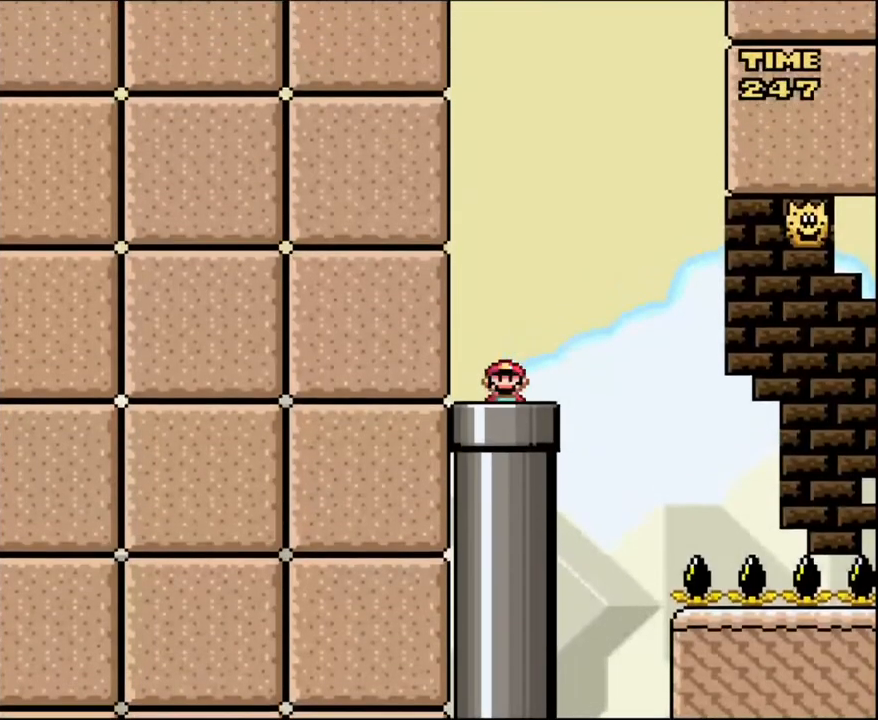
{"buttons": ["X"], "events": [[367, "DPAD_LEFT", "down"], [367, "DPAD_RIGHT", "down"], [501, "DPAD_LEFT", "up"], [501, "DPAD_RIGHT", "up"]]}
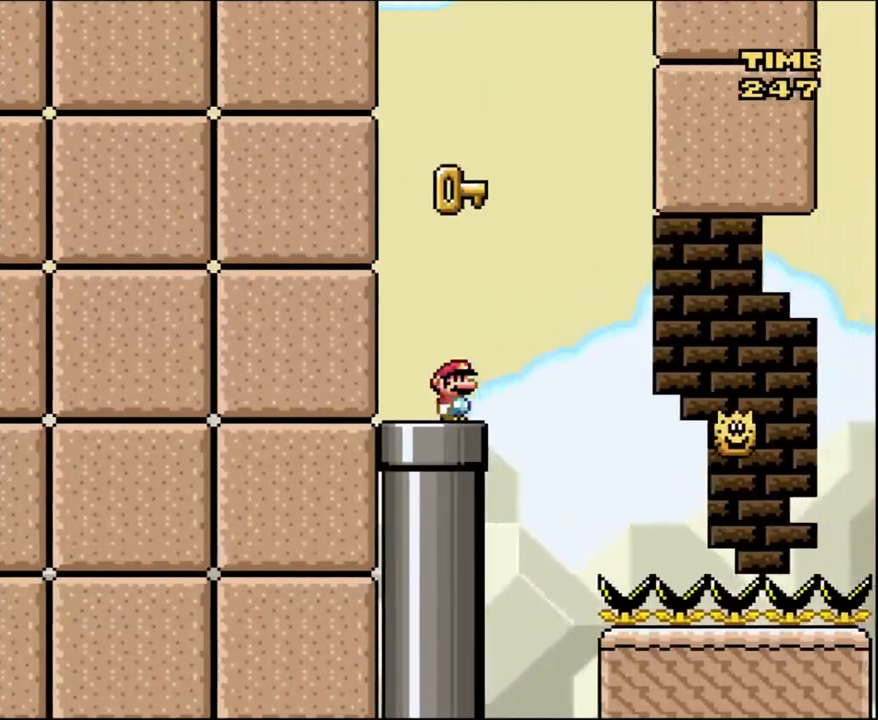
{"buttons": ["B", "Y", "DPAD_RIGHT"], "events": [[133, "DPAD_LEFT", "down"], [133, "DPAD_RIGHT", "down"], [200, "DPAD_LEFT", "up"], [200, "DPAD_RIGHT", "up"], [200, "X", "up"], [233, "Y", "down"], [300, "B", "down"], [333, "DPAD_LEFT", "down"], [434, "DPAD_LEFT", "up"], [434, "DPAD_RIGHT", "down"]]}
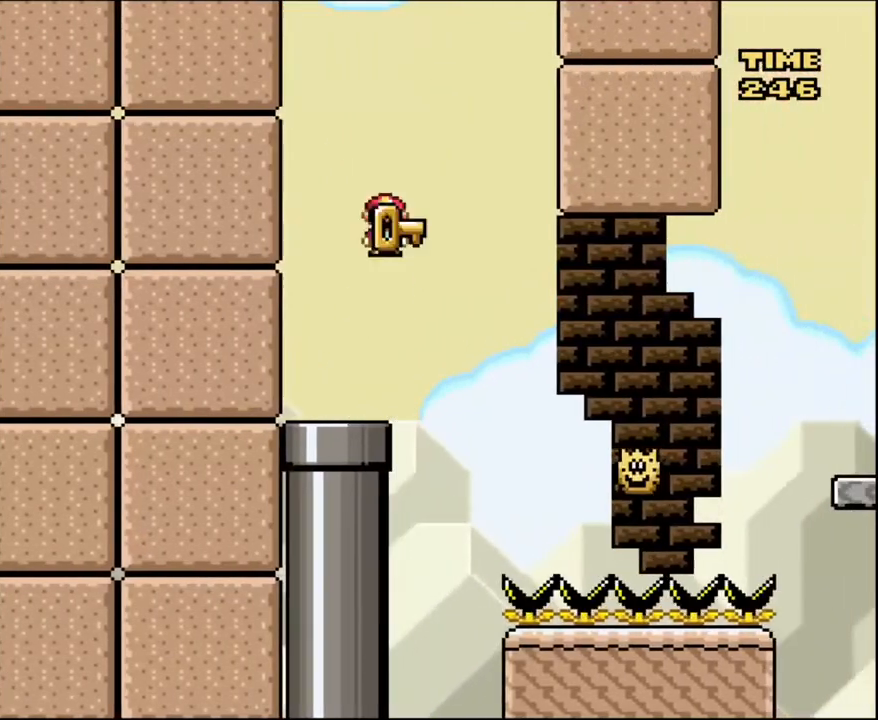
{"buttons": ["B", "Y", "DPAD_RIGHT"], "events": [[167, "B", "up"], [267, "B", "down"], [367, "B", "up"], [434, "B", "down"]]}
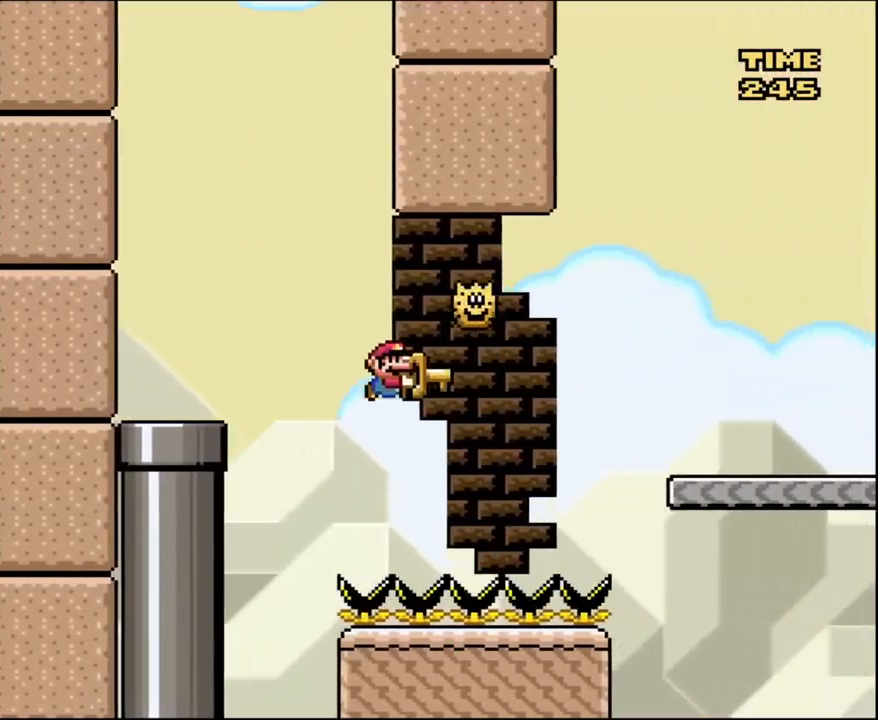
{"buttons": [], "events": [[267, "DPAD_RIGHT", "up"], [334, "B", "up"], [367, "Y", "up"]]}
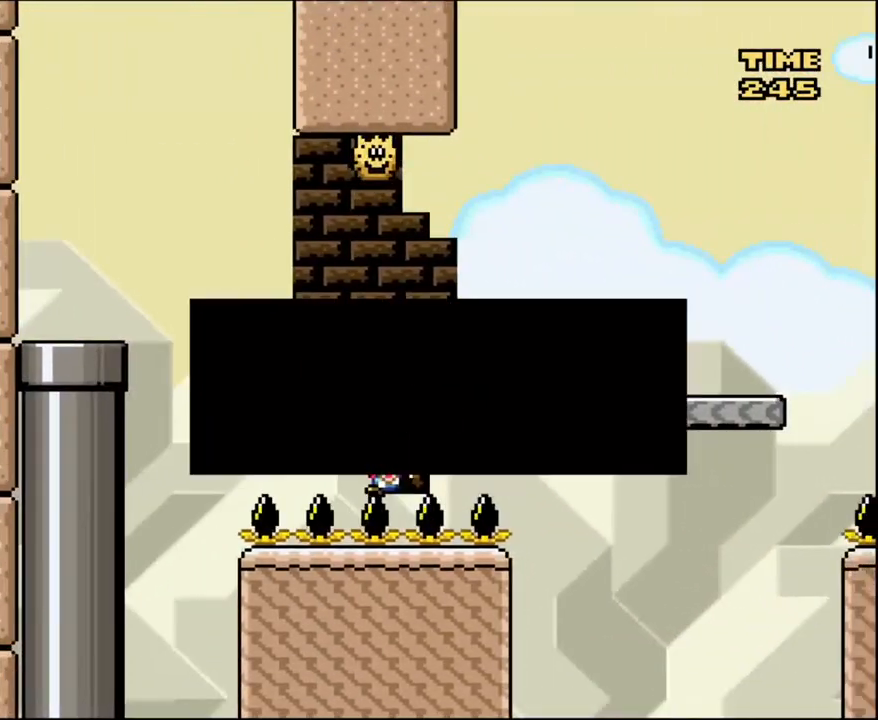
{"buttons": [], "events": [[34, "A", "down"], [100, "A", "up"], [234, "A", "down"], [301, "A", "up"], [367, "A", "down"], [467, "A", "up"]]}
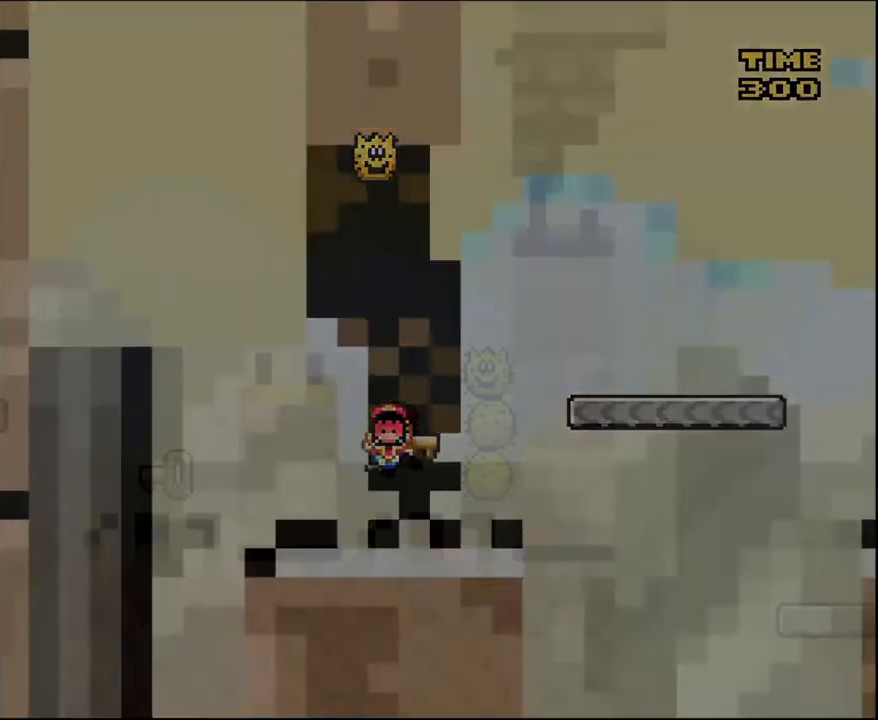
{"buttons": ["Y"], "events": [[133, "B", "down"], [133, "Y", "down"], [400, "B", "up"]]}
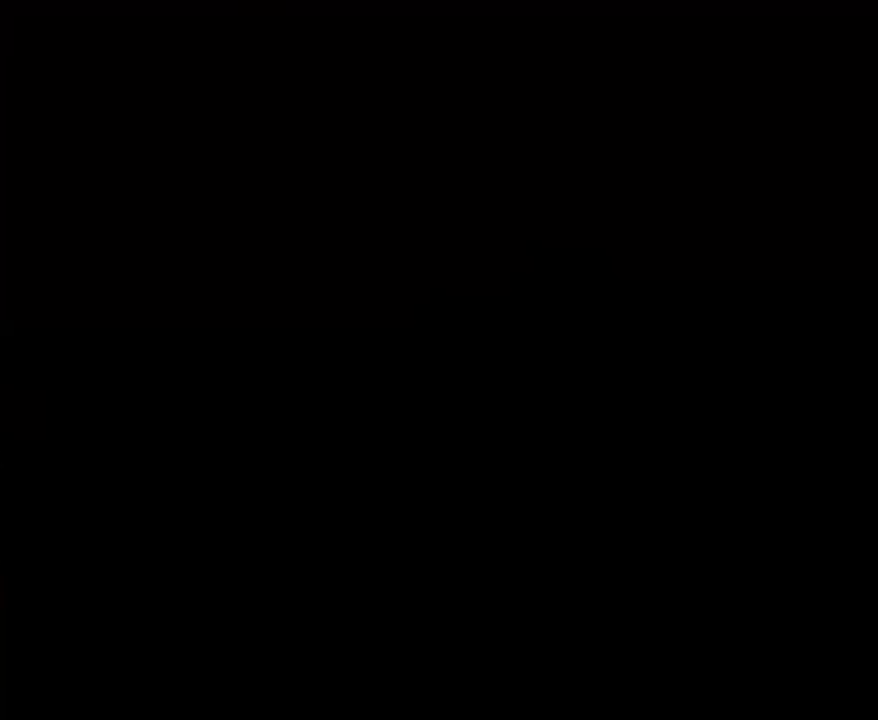
{"buttons": ["Y", "DPAD_RIGHT"], "events": [[34, "B", "down"], [100, "B", "up"], [201, "B", "down"], [334, "B", "up"], [334, "DPAD_RIGHT", "down"], [401, "A", "down"], [467, "A", "up"]]}
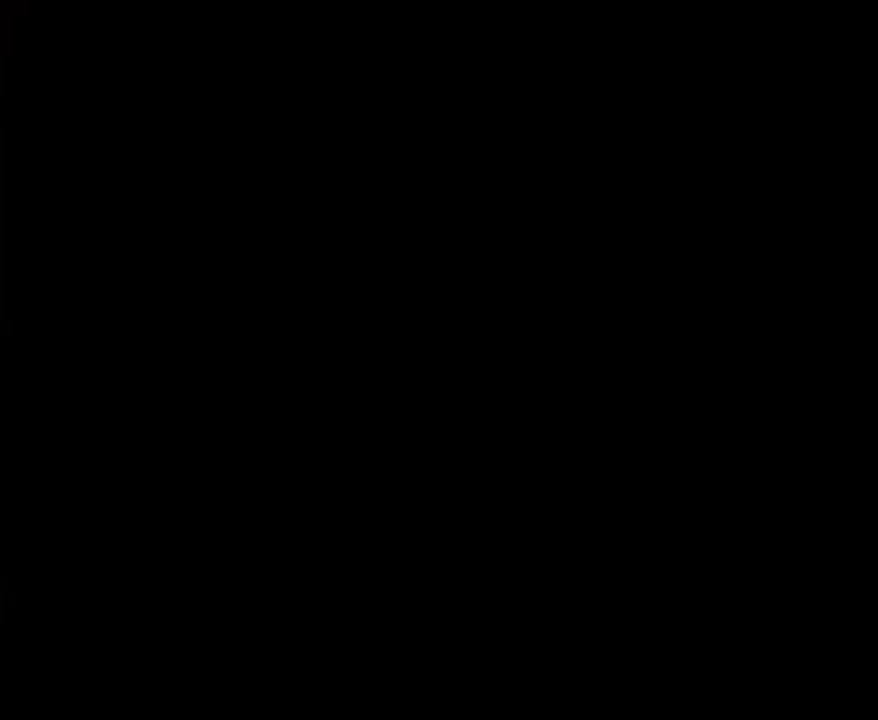
{"buttons": ["Y", "DPAD_RIGHT"], "events": [[233, "B", "down"], [300, "B", "up"]]}
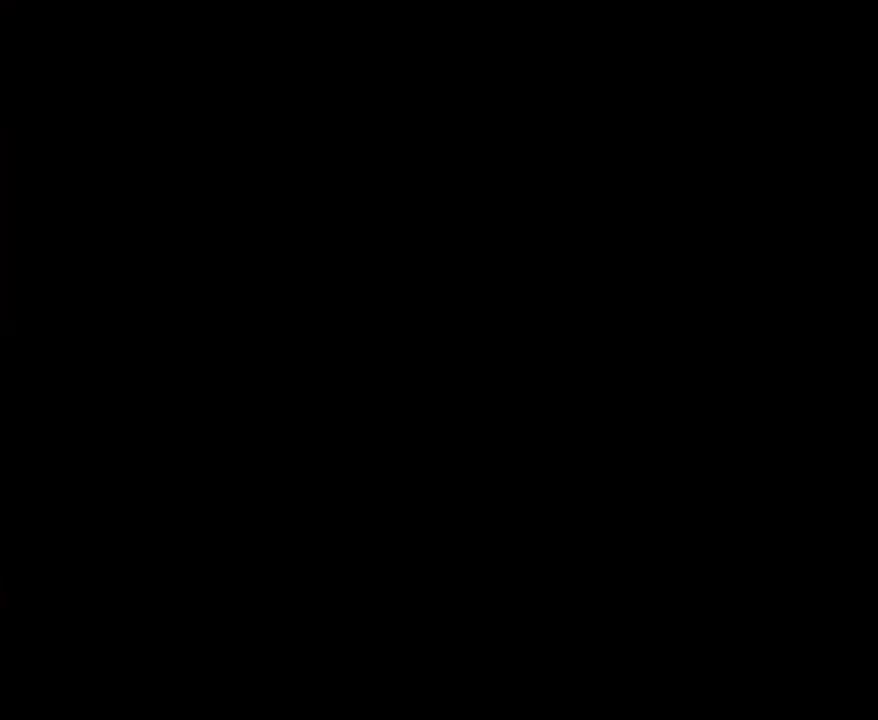
{"buttons": ["Y", "DPAD_RIGHT"], "events": []}
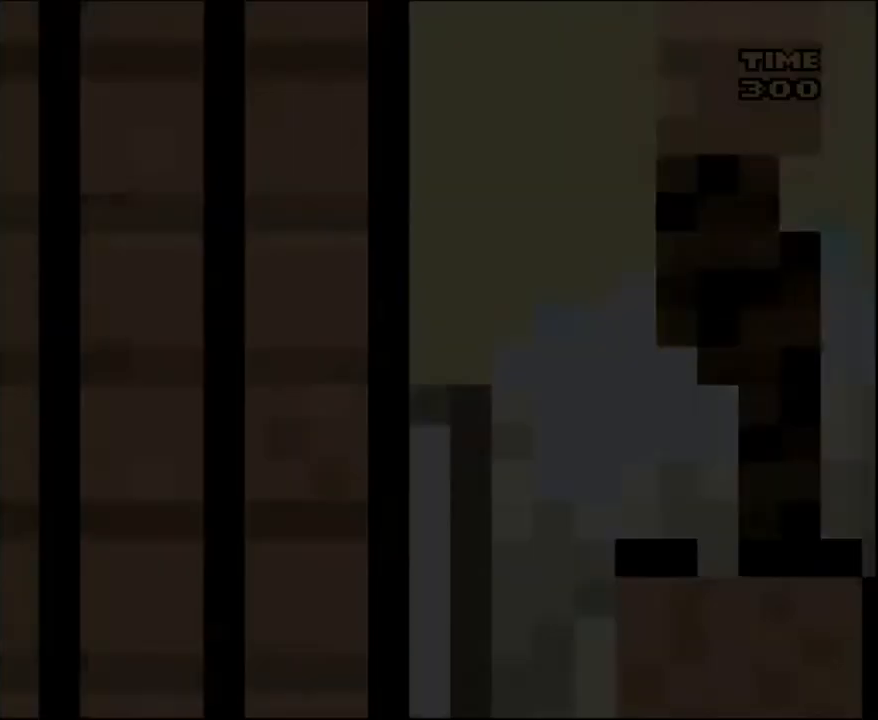
{"buttons": ["Y", "DPAD_RIGHT"], "events": []}
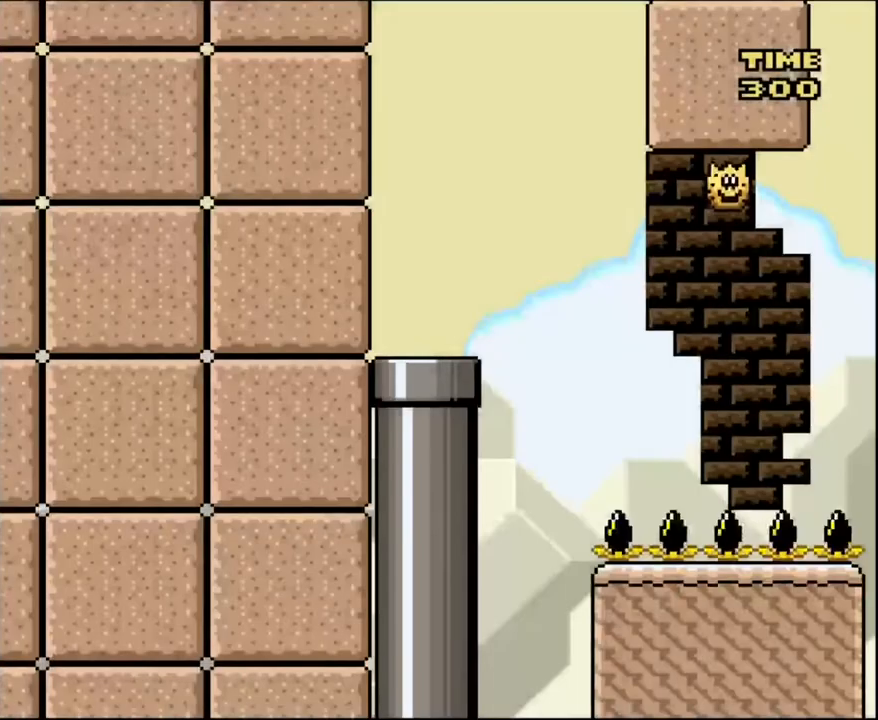
{"buttons": ["Y", "DPAD_RIGHT"], "events": []}
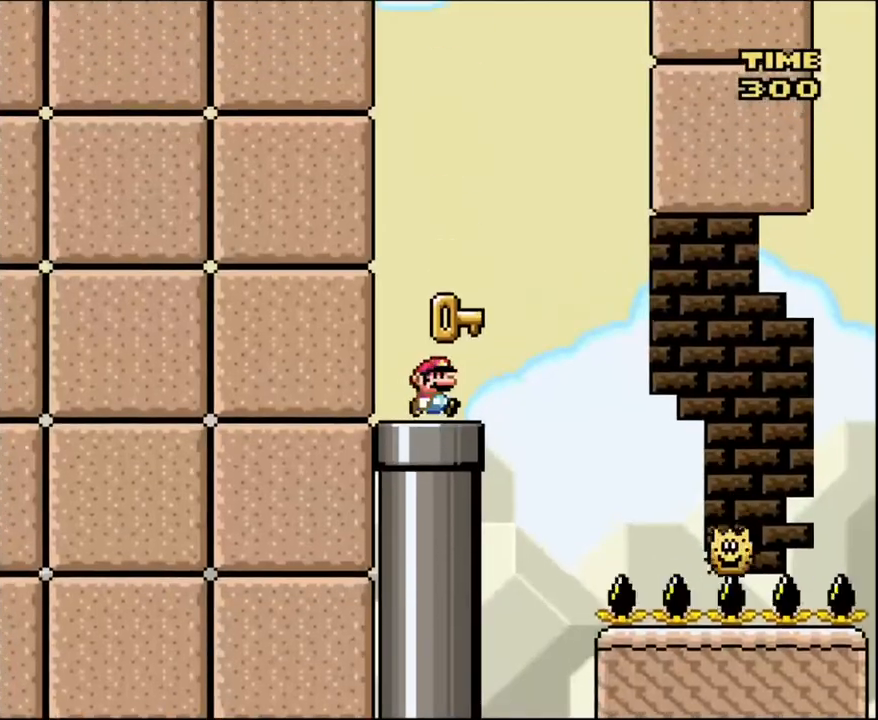
{"buttons": ["Y", "DPAD_RIGHT"], "events": [[67, "B", "down"], [200, "B", "up"]]}
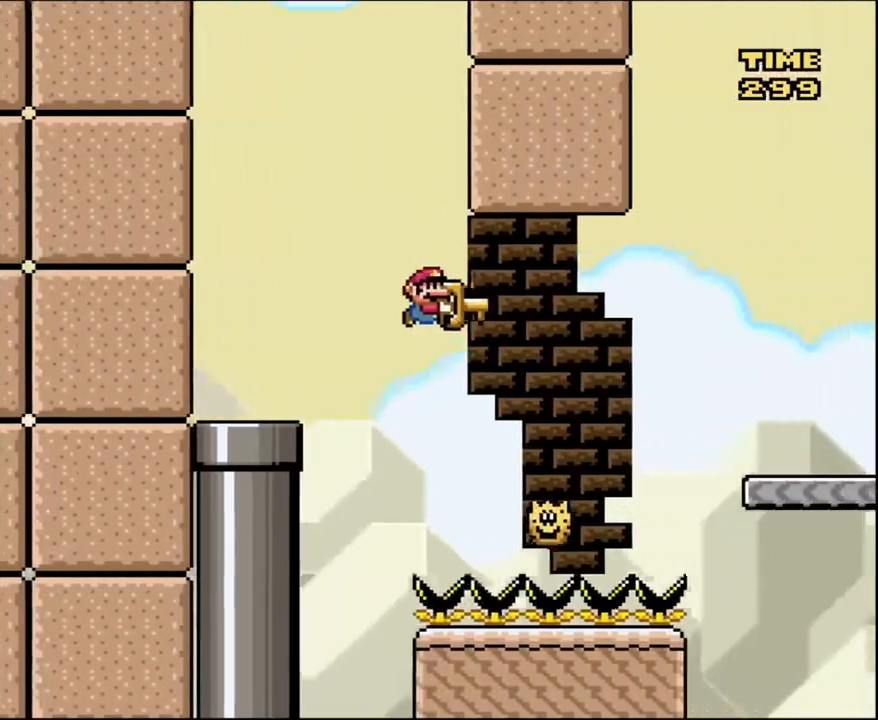
{"buttons": ["Y", "DPAD_RIGHT"], "events": [[67, "B", "down"], [501, "B", "up"]]}
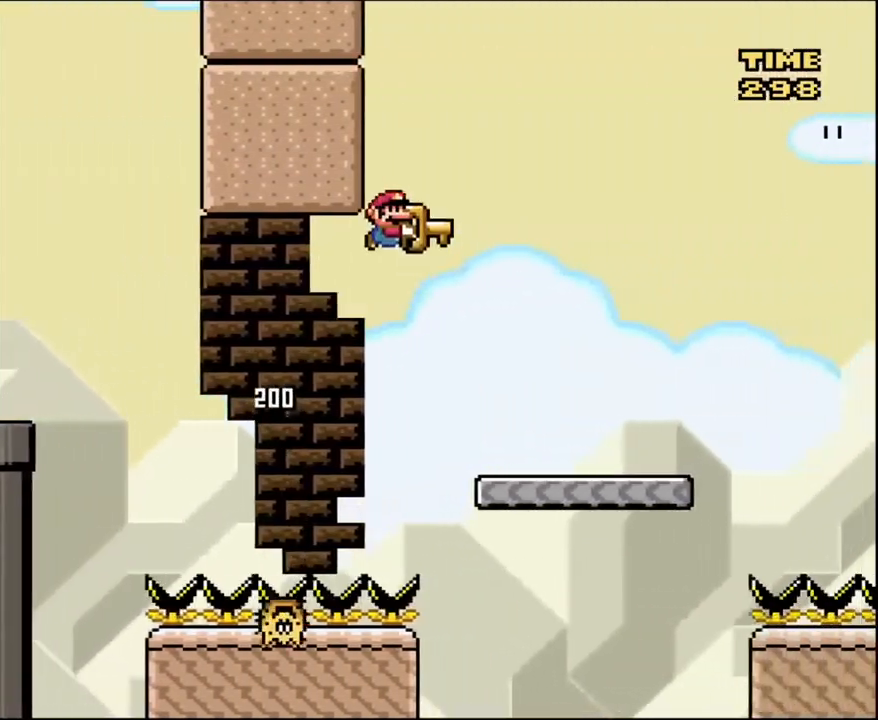
{"buttons": ["DPAD_RIGHT"], "events": [[467, "Y", "up"]]}
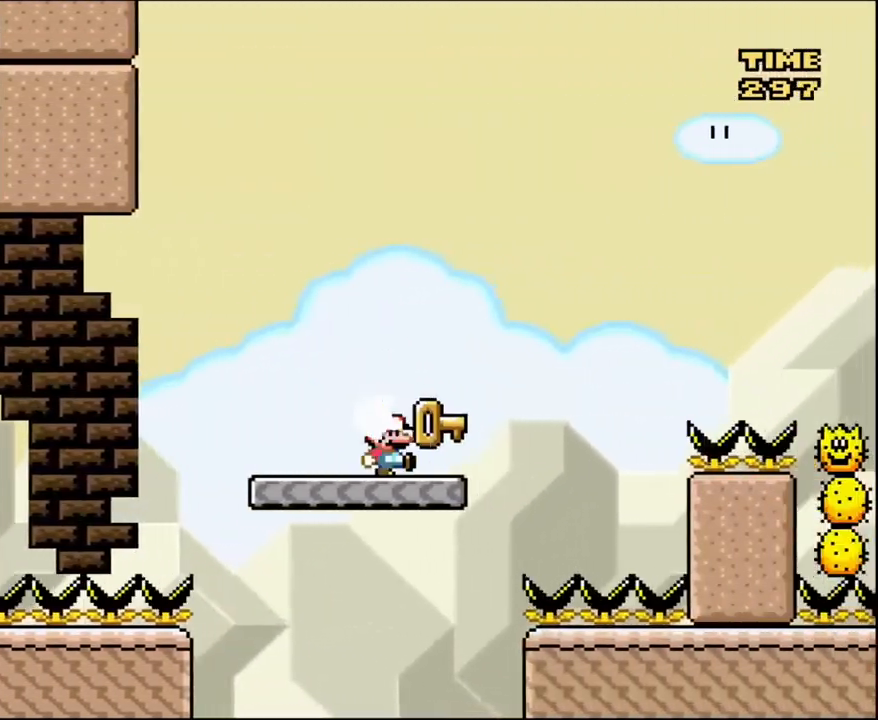
{"buttons": ["A", "X", "DPAD_LEFT"], "events": [[100, "A", "down"], [100, "X", "down"], [401, "DPAD_DOWN", "down"], [401, "DPAD_RIGHT", "up"], [467, "DPAD_DOWN", "up"], [467, "DPAD_LEFT", "down"]]}
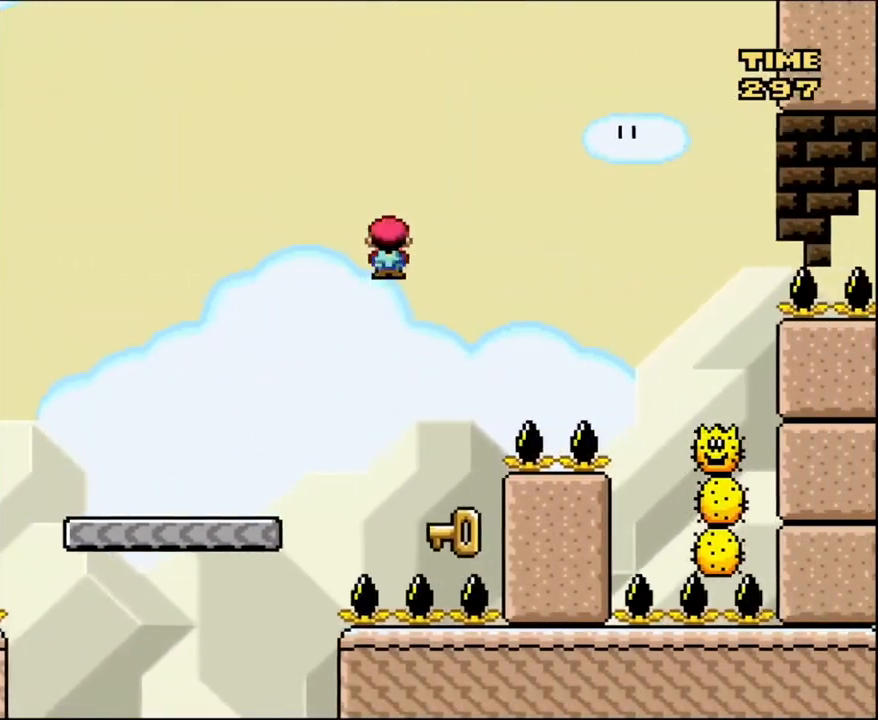
{"buttons": ["DPAD_LEFT"], "events": [[101, "DPAD_LEFT", "up"], [101, "DPAD_RIGHT", "down"], [234, "DPAD_RIGHT", "up"], [267, "A", "up"], [267, "X", "up"], [434, "DPAD_LEFT", "down"]]}
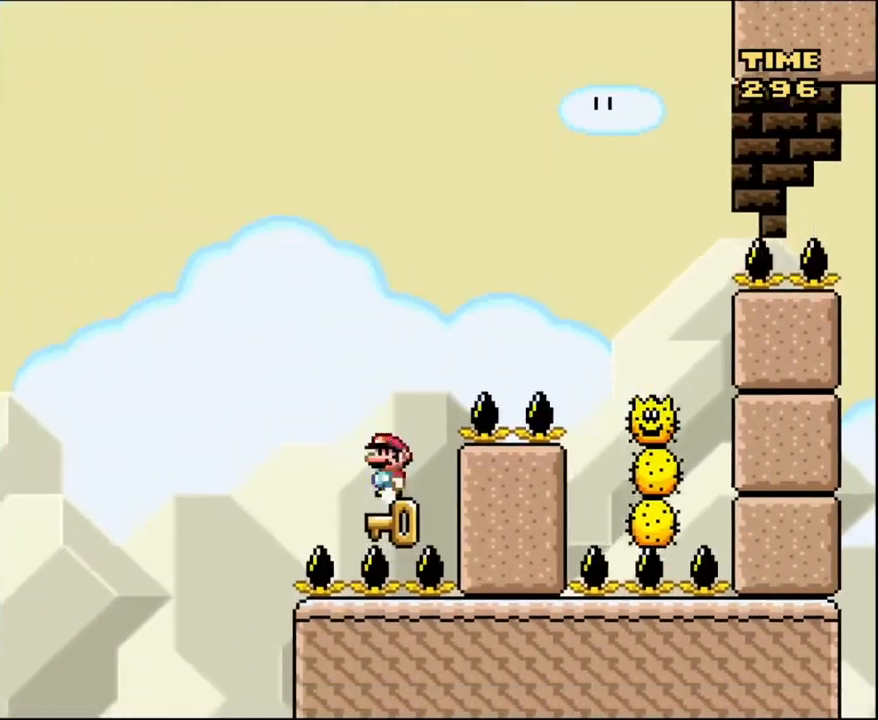
{"buttons": ["A", "X", "DPAD_RIGHT"], "events": [[67, "DPAD_LEFT", "up"], [67, "DPAD_RIGHT", "down"], [100, "A", "down"], [100, "X", "down"]]}
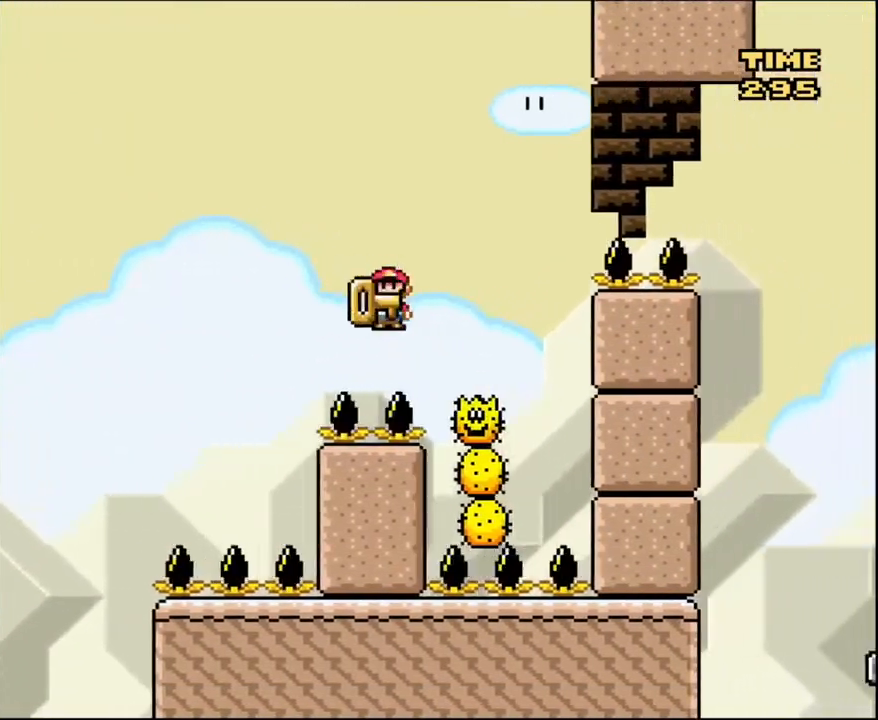
{"buttons": ["A", "X", "DPAD_RIGHT"], "events": []}
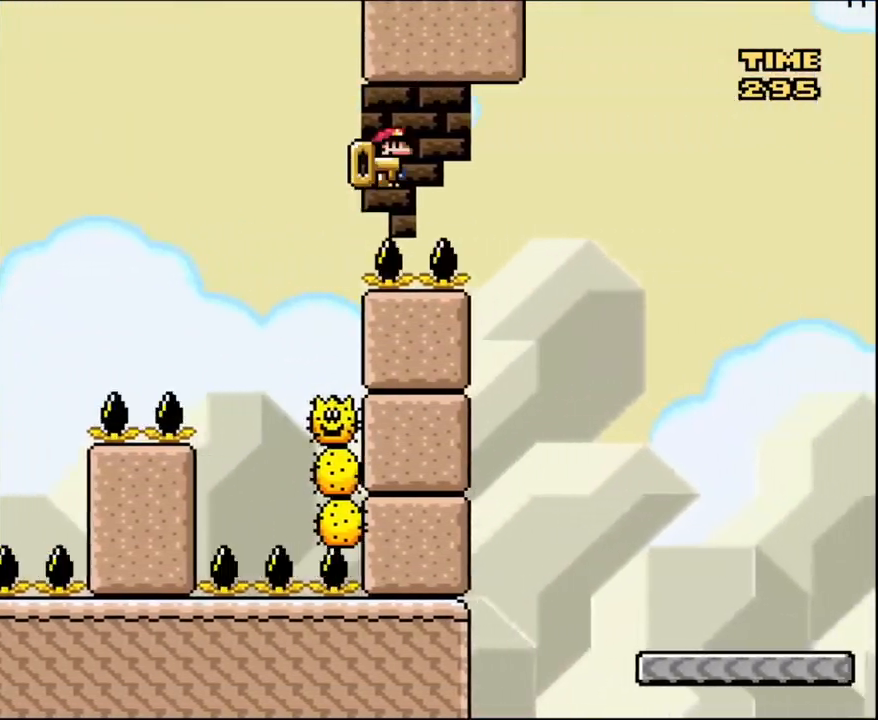
{"buttons": ["A", "X", "DPAD_UP"], "events": [[434, "DPAD_UP", "down"], [500, "DPAD_RIGHT", "up"]]}